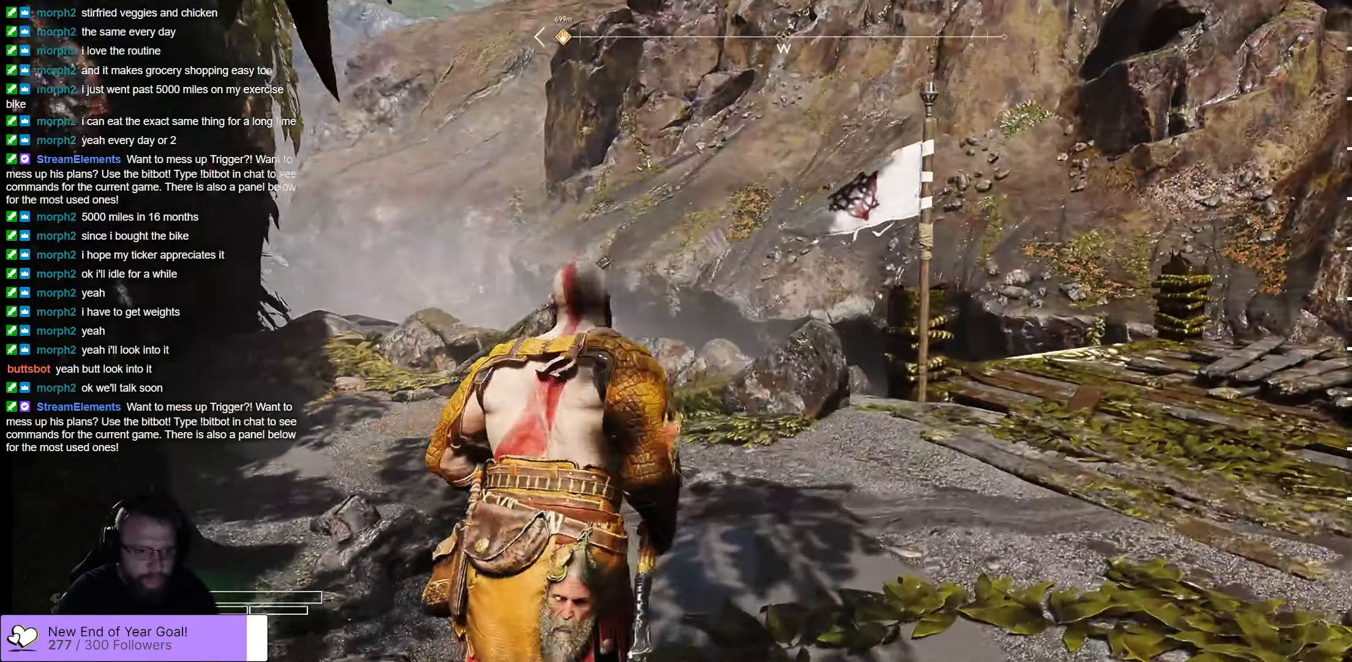
Gameplay with a controller (Xbox layout); each line is a JSON object with the inputs held at the frame after it. "events" lists button and stick changes between this image and that frame as [ms after this image, input, new state], when the widget could be followed in between.
{"buttons": [], "left_stick": "up-right", "right_stick": "left", "events": [[100, "right_stick", "left"]]}
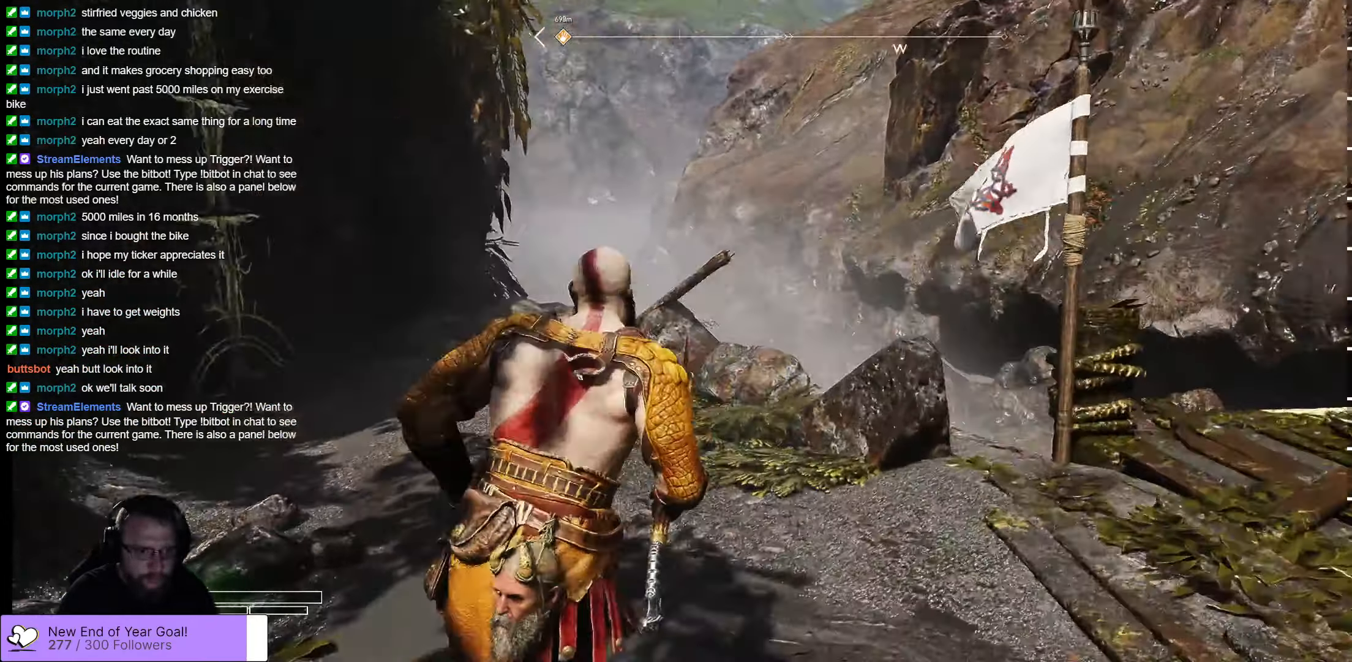
{"buttons": [], "left_stick": "center", "right_stick": "center", "events": [[84, "right_stick", "center"], [184, "left_stick", "center"]]}
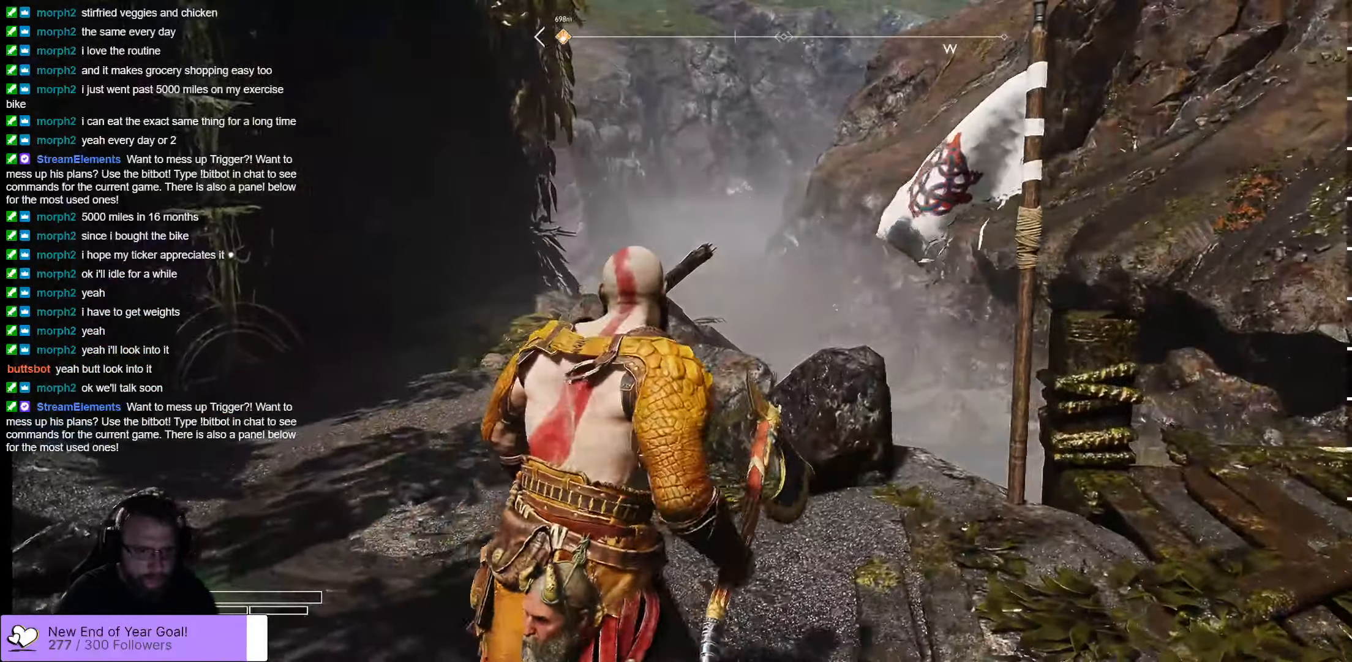
{"buttons": [], "left_stick": "center", "right_stick": "left", "events": [[350, "right_stick", "left"]]}
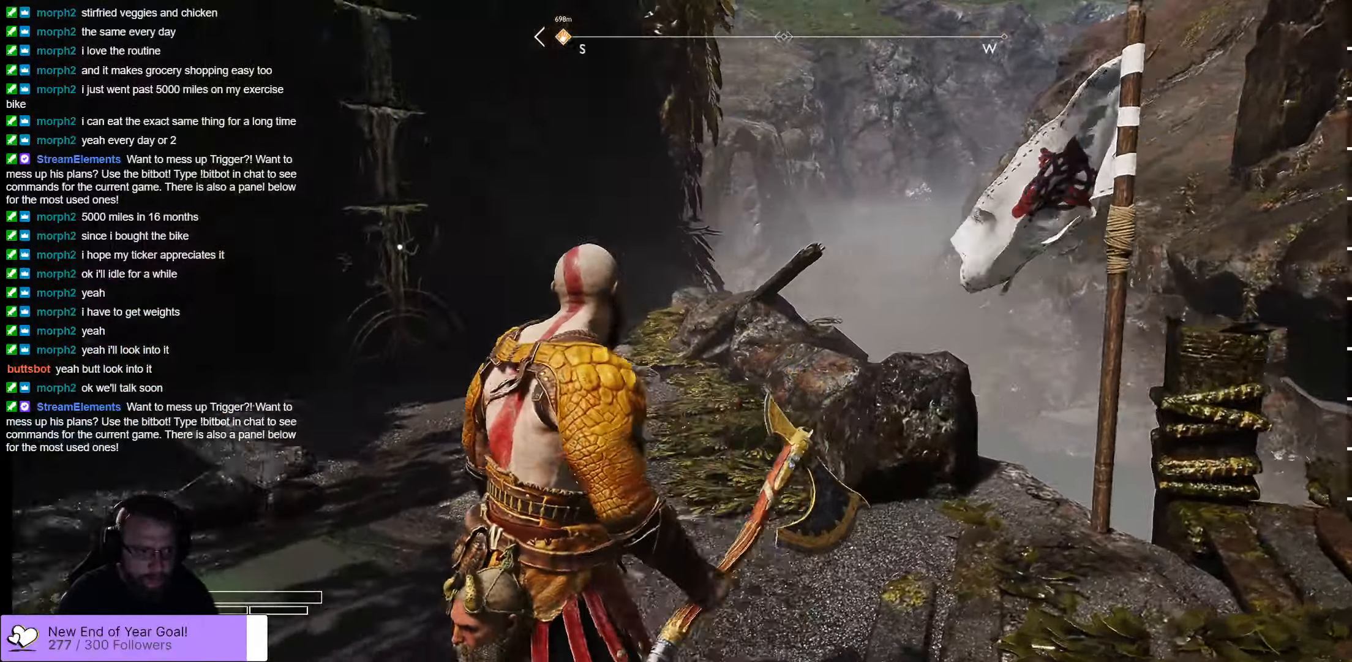
{"buttons": [], "left_stick": "up-right", "right_stick": "center", "events": [[17, "right_stick", "up-left"], [150, "left_stick", "up-right"], [317, "right_stick", "center"]]}
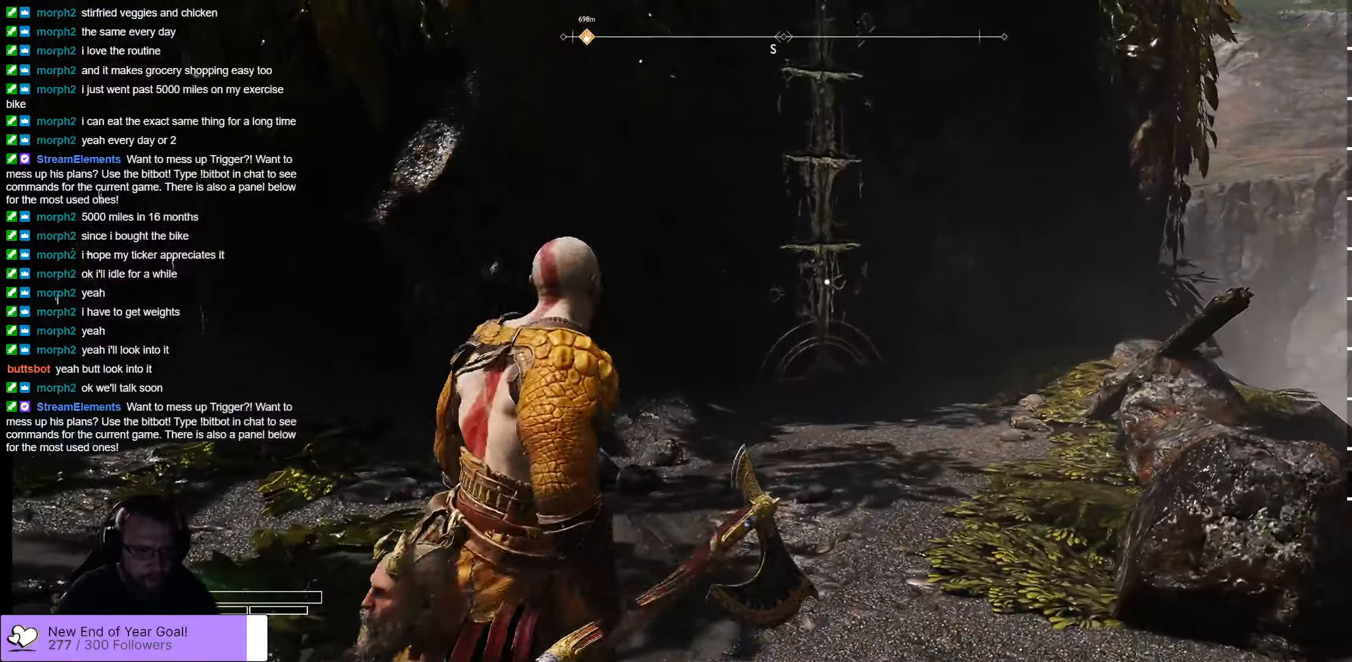
{"buttons": [], "left_stick": "up-right", "right_stick": "up", "events": [[34, "right_stick", "up"]]}
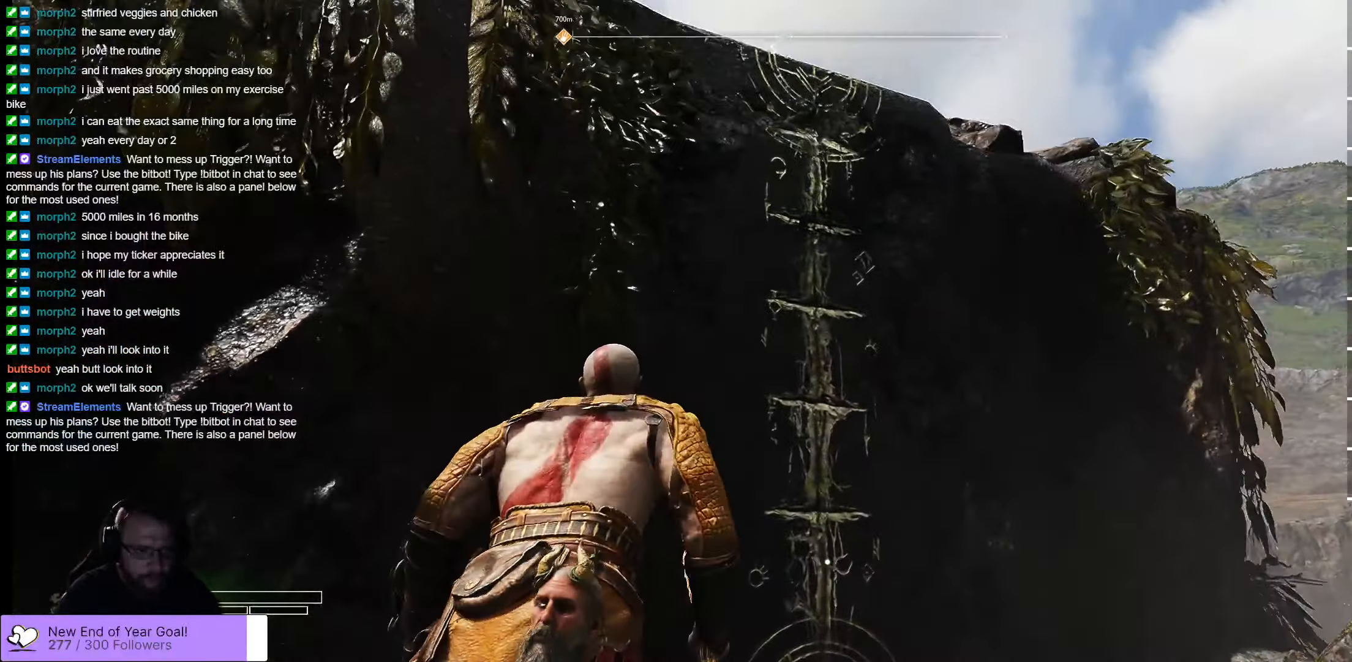
{"buttons": [], "left_stick": "up-right", "right_stick": "down", "events": [[250, "right_stick", "center"], [300, "right_stick", "down-left"], [366, "right_stick", "down"]]}
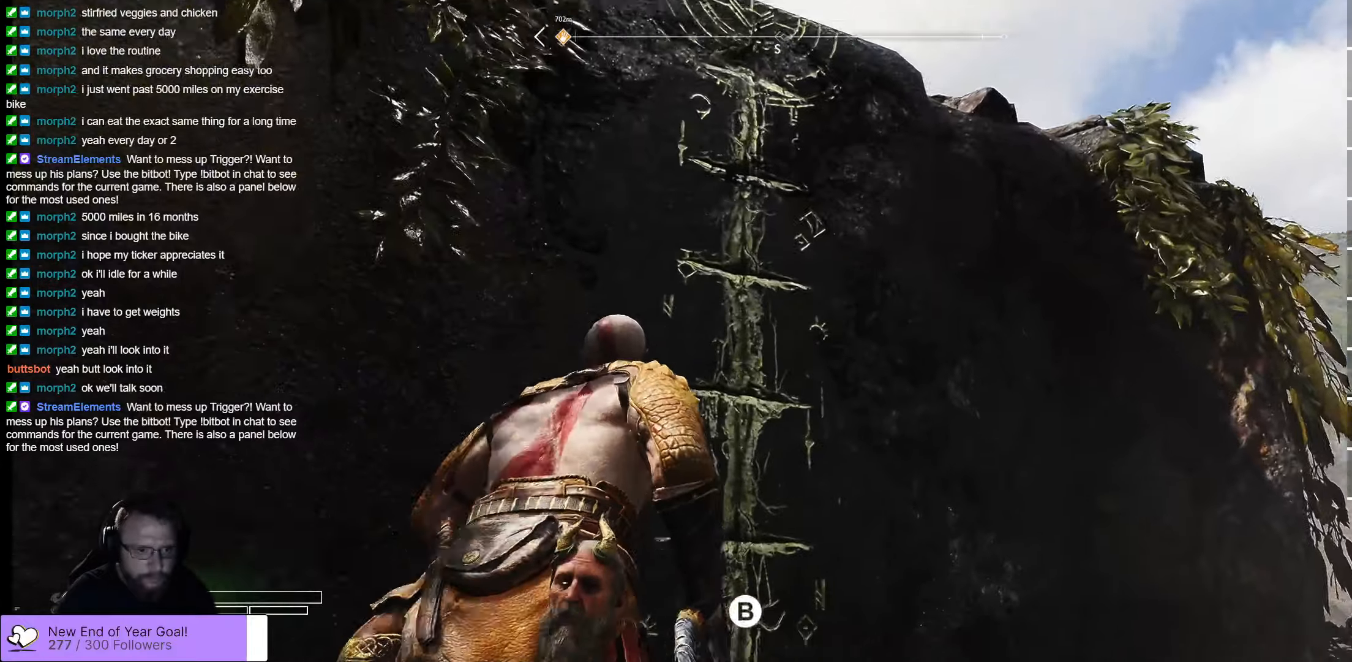
{"buttons": [], "left_stick": "center", "right_stick": "center", "events": [[66, "right_stick", "center"], [100, "left_stick", "up"], [283, "B", "down"], [383, "left_stick", "center"], [400, "B", "up"]]}
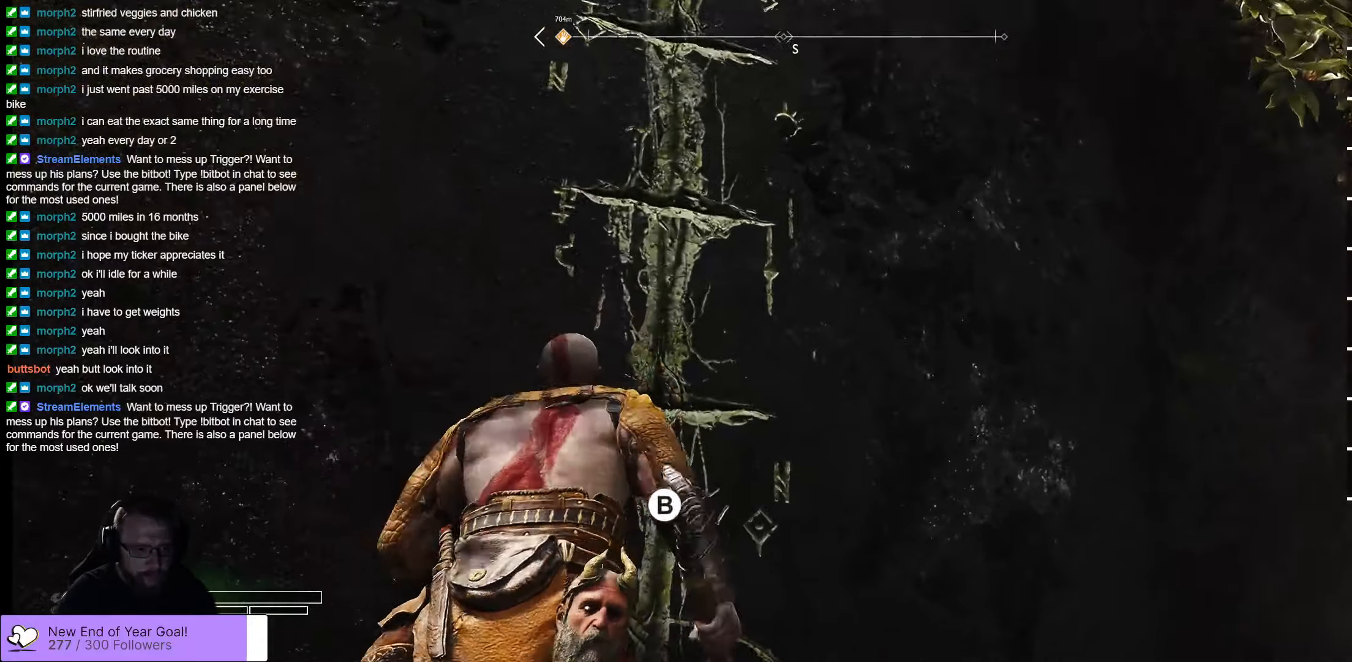
{"buttons": [], "left_stick": "up", "right_stick": "up-left", "events": [[416, "left_stick", "up"], [433, "right_stick", "left"], [500, "right_stick", "up-left"]]}
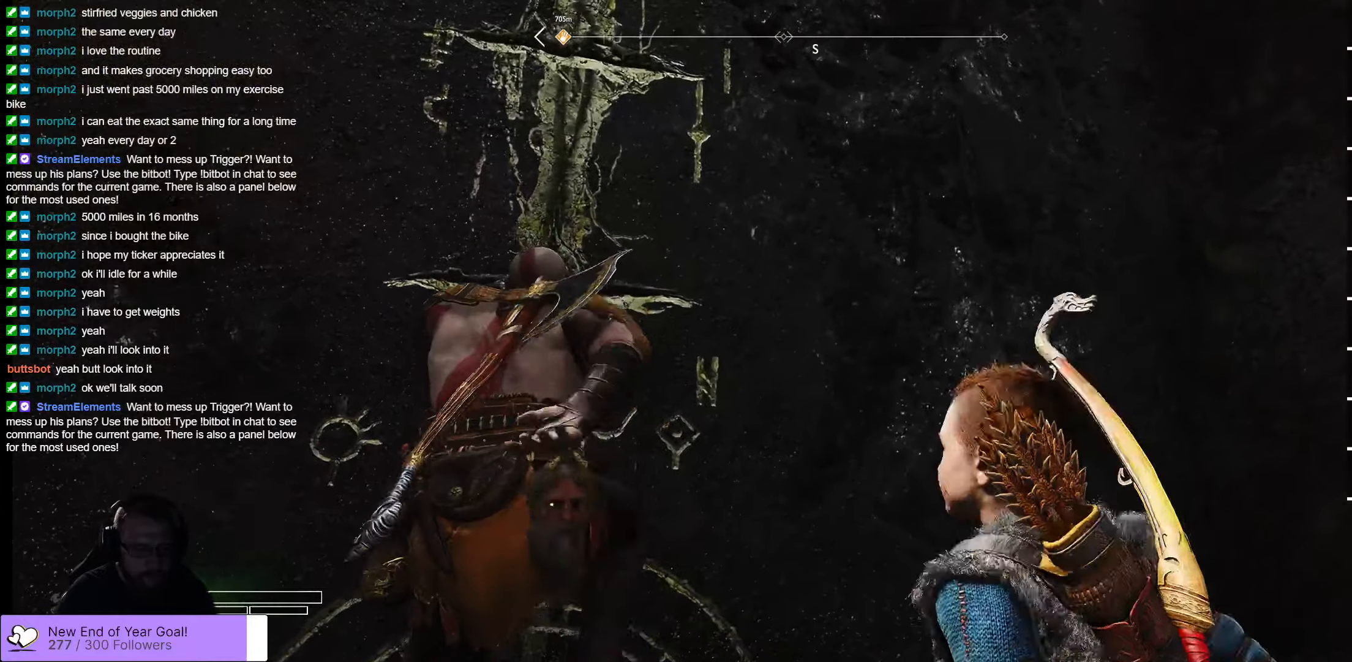
{"buttons": [], "left_stick": "up", "right_stick": "center", "events": [[300, "right_stick", "center"]]}
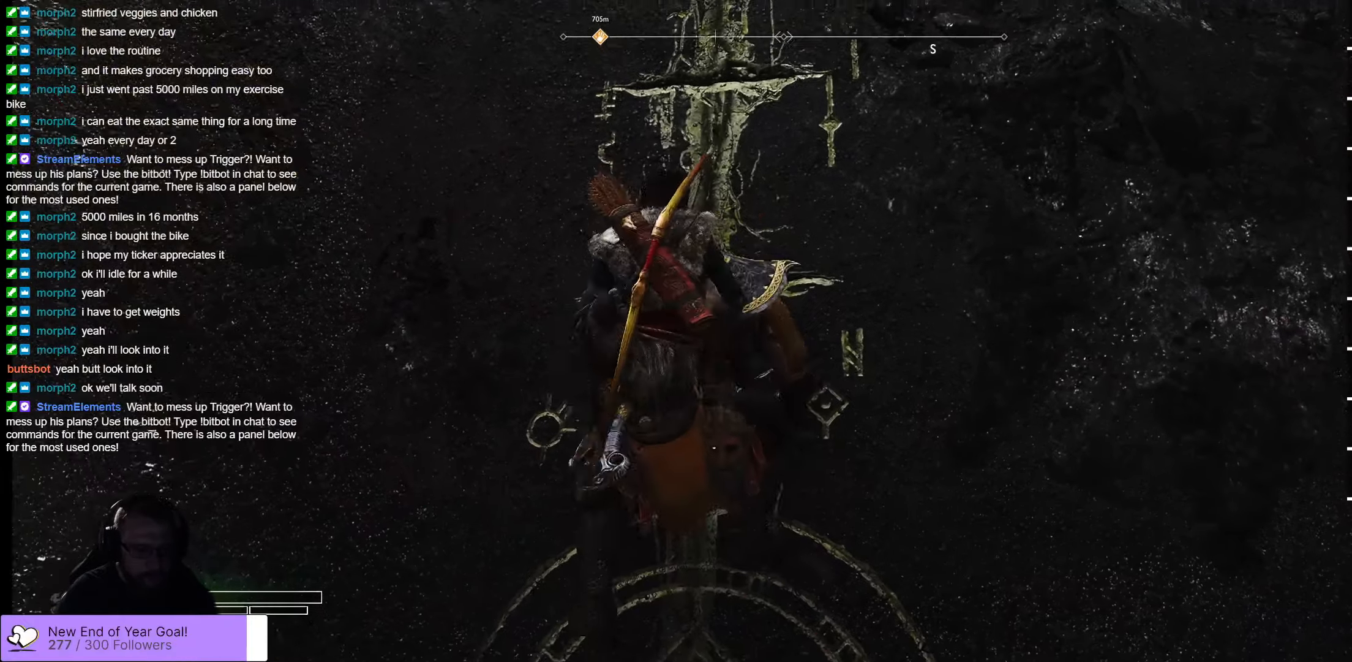
{"buttons": [], "left_stick": "up", "right_stick": "up", "events": [[500, "right_stick", "up"]]}
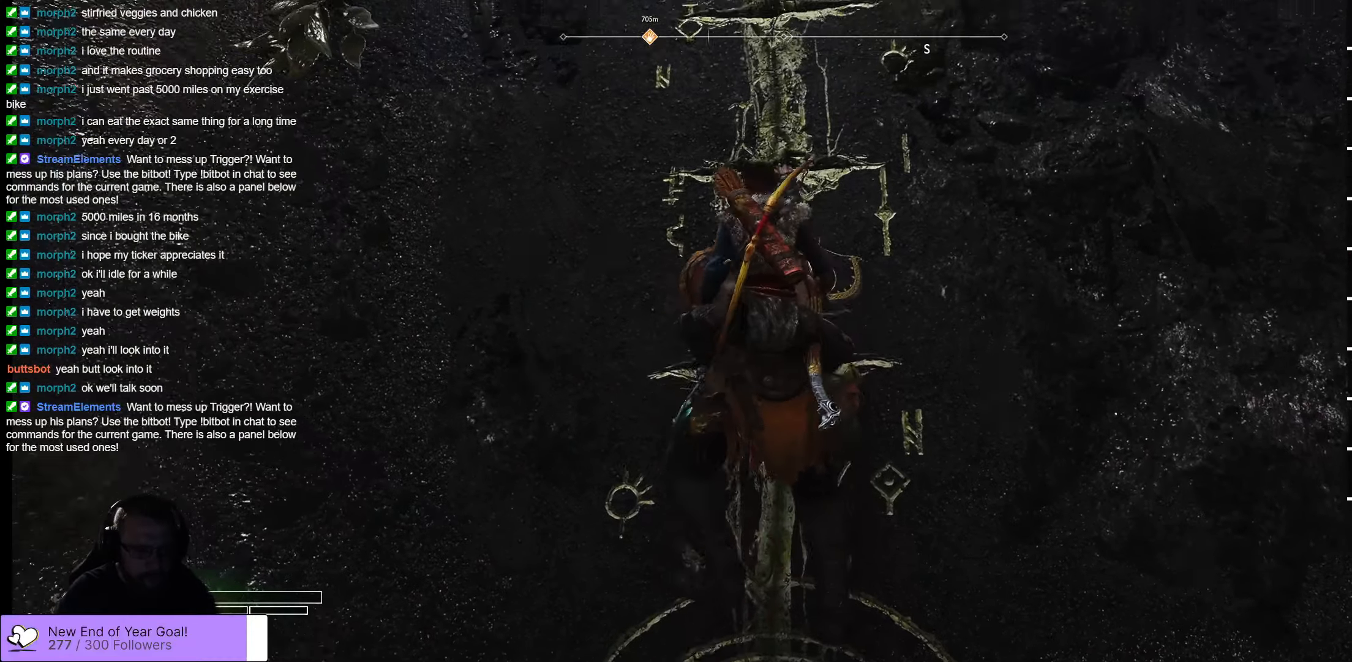
{"buttons": [], "left_stick": "up", "right_stick": "center", "events": [[266, "right_stick", "center"]]}
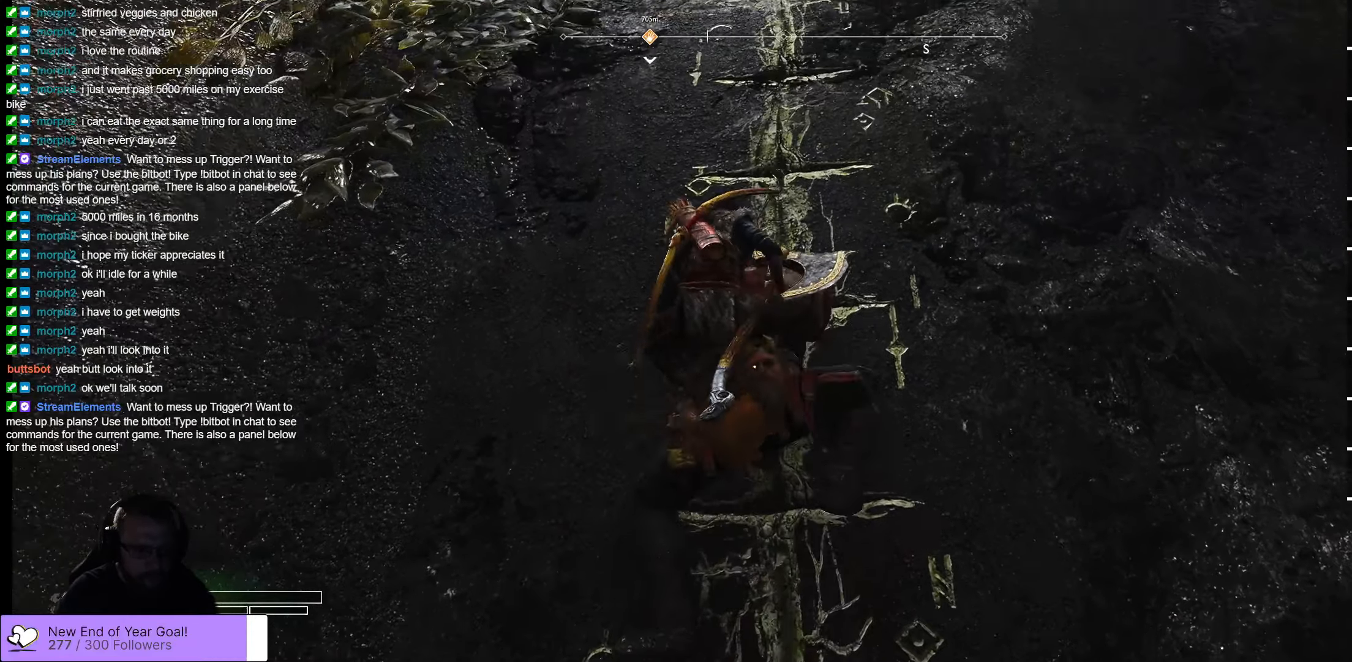
{"buttons": [], "left_stick": "up", "right_stick": "down", "events": [[400, "right_stick", "down"]]}
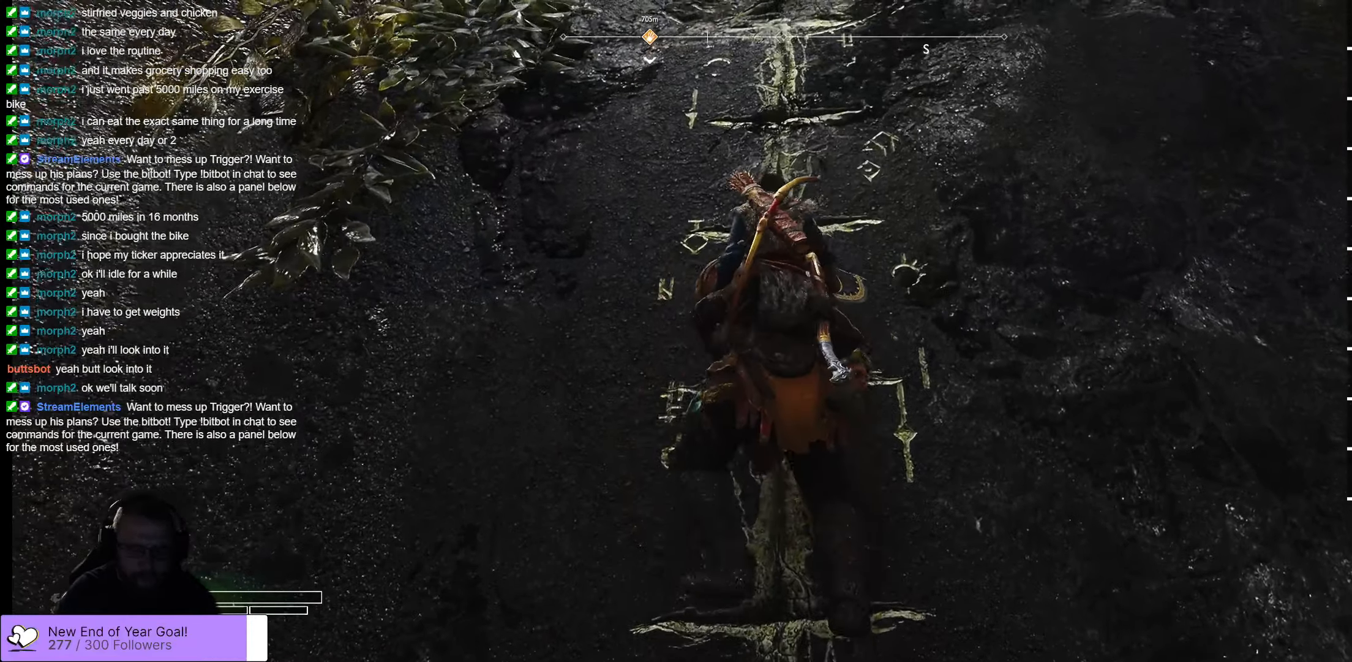
{"buttons": [], "left_stick": "up", "right_stick": "center", "events": [[166, "right_stick", "center"]]}
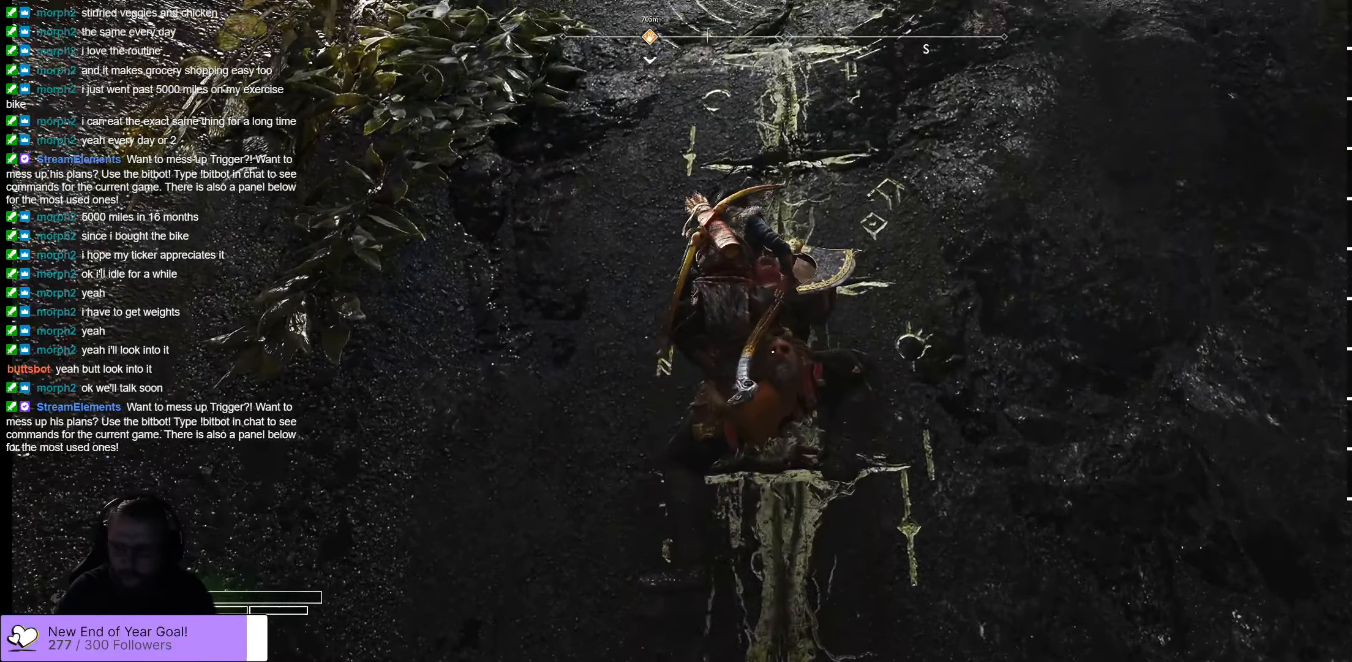
{"buttons": [], "left_stick": "up", "right_stick": "down", "events": [[316, "right_stick", "down"]]}
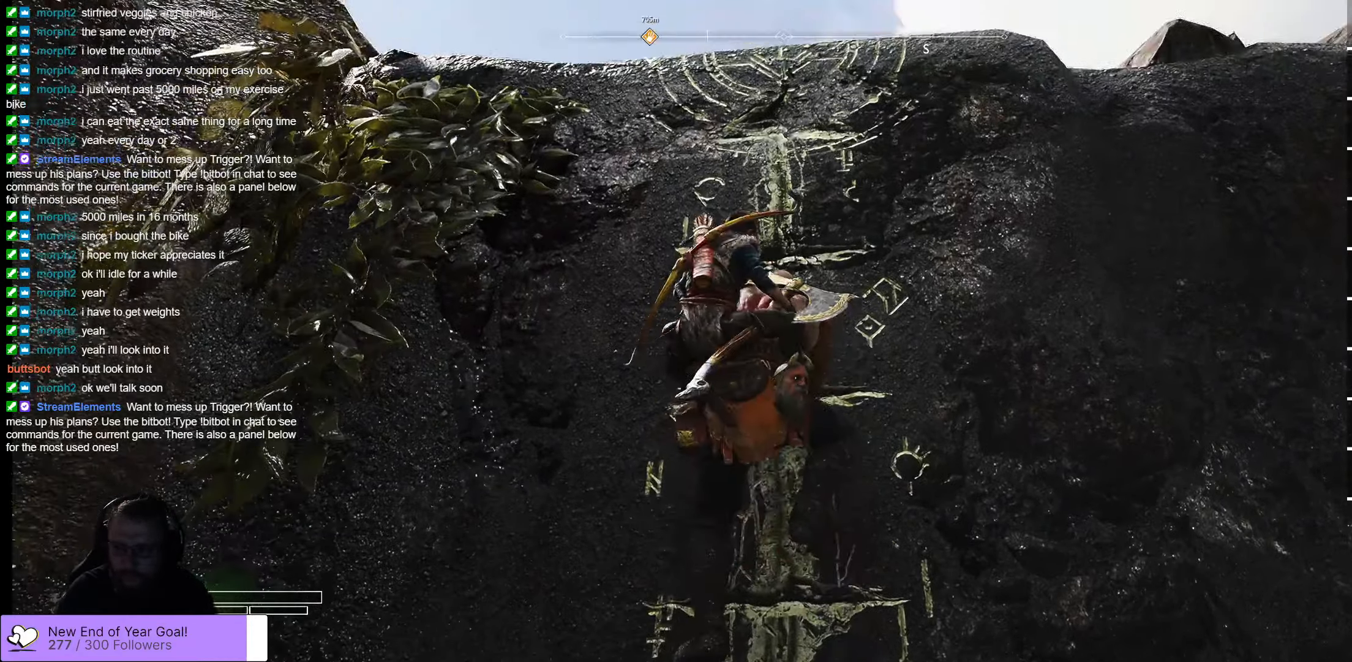
{"buttons": [], "left_stick": "up", "right_stick": "center", "events": [[166, "right_stick", "center"]]}
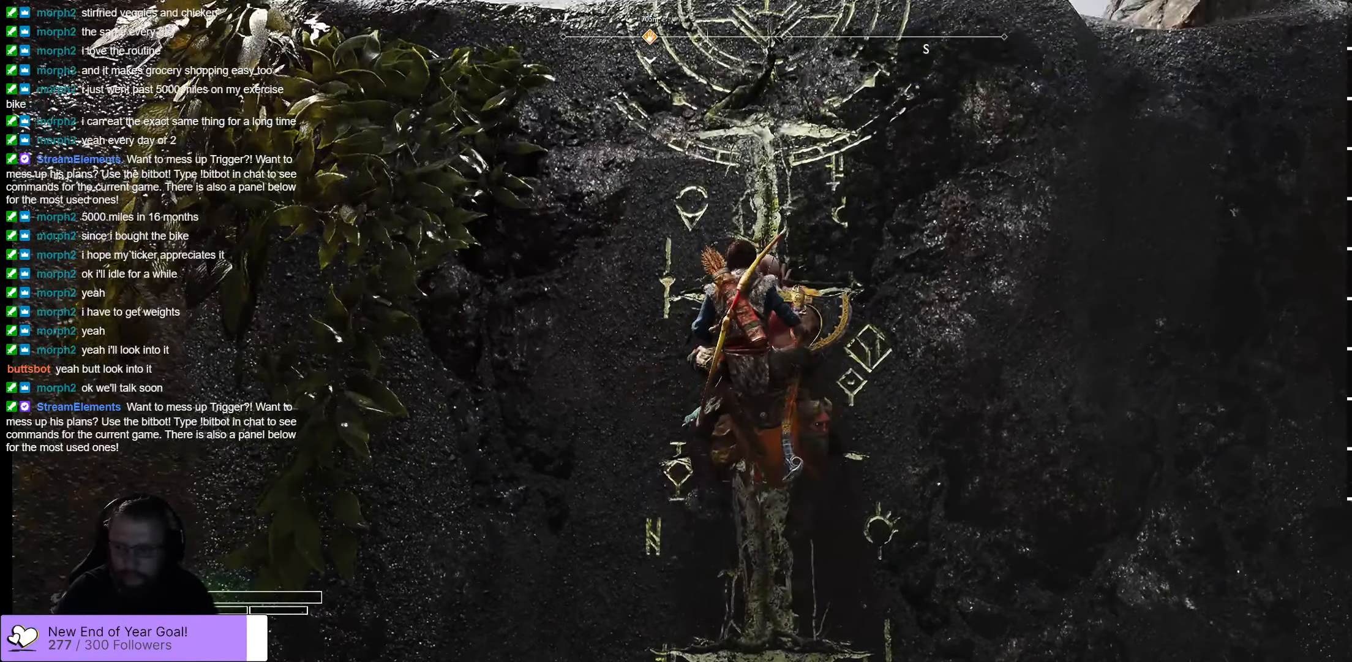
{"buttons": [], "left_stick": "up", "right_stick": "center", "events": [[183, "right_stick", "up"], [383, "right_stick", "center"]]}
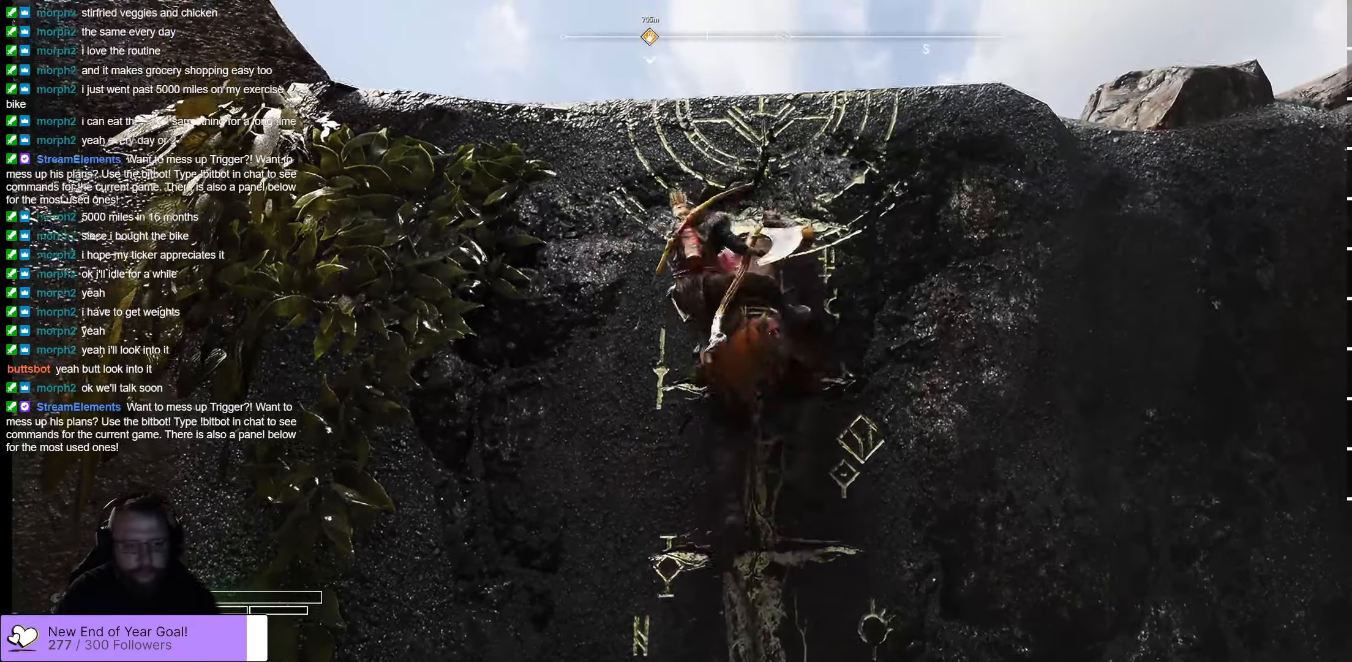
{"buttons": [], "left_stick": "up", "right_stick": "down", "events": [[300, "right_stick", "down"]]}
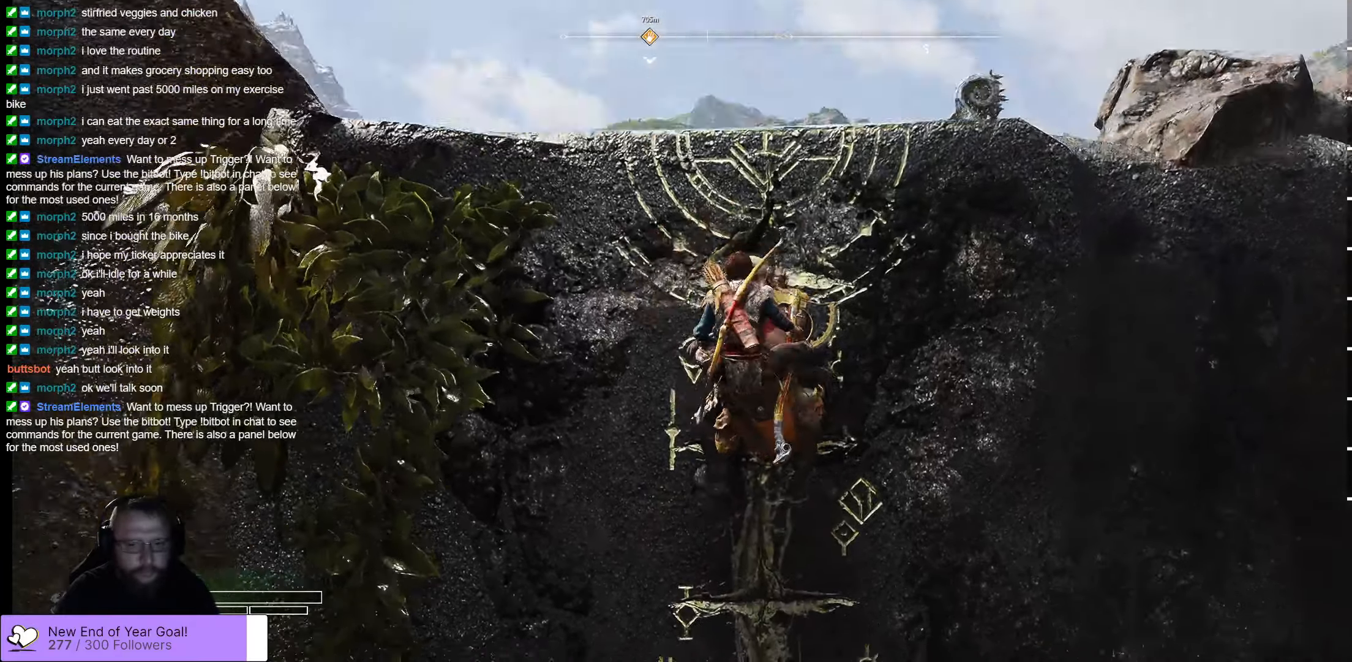
{"buttons": [], "left_stick": "up", "right_stick": "center", "events": [[67, "right_stick", "center"]]}
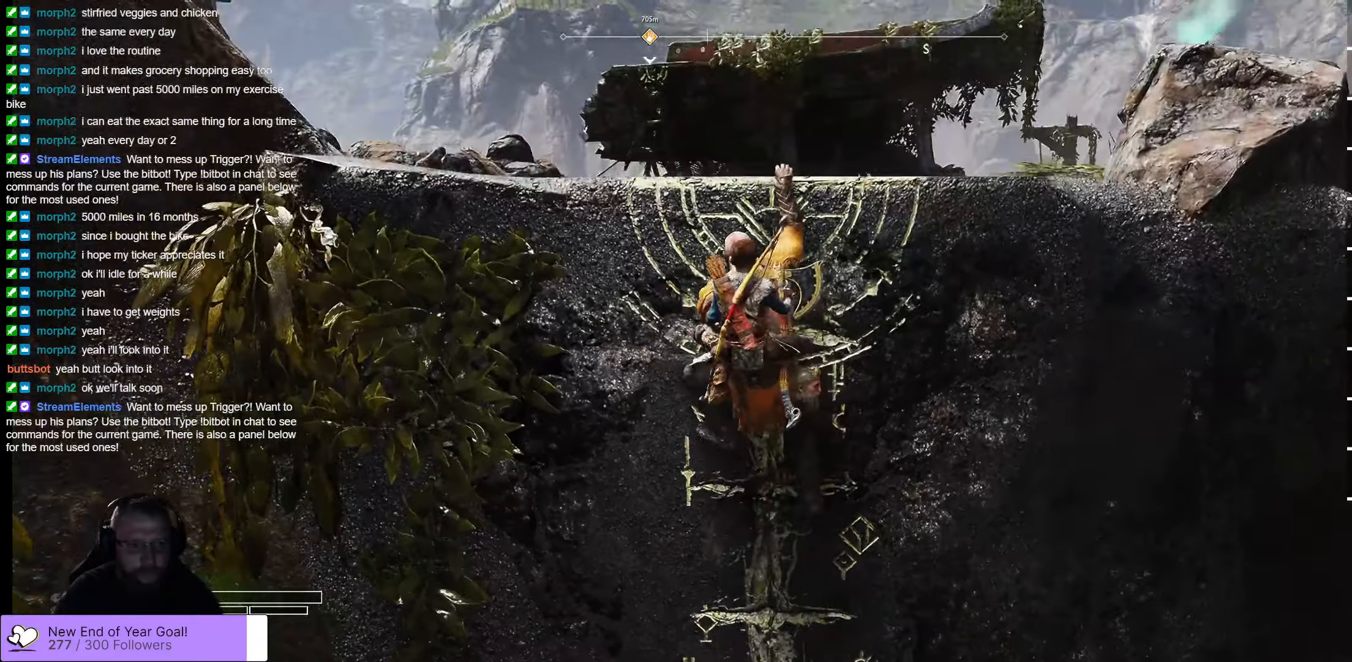
{"buttons": [], "left_stick": "up", "right_stick": "down", "events": [[383, "right_stick", "down"]]}
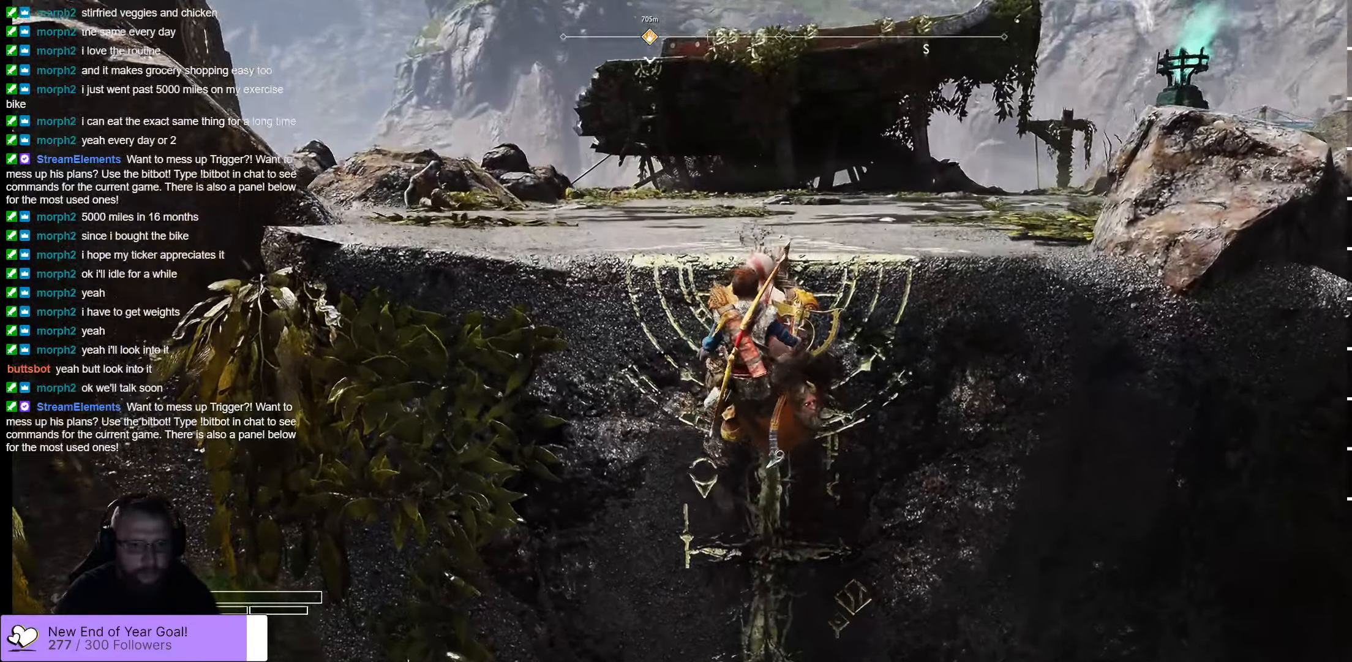
{"buttons": [], "left_stick": "up", "right_stick": "center", "events": [[133, "right_stick", "center"]]}
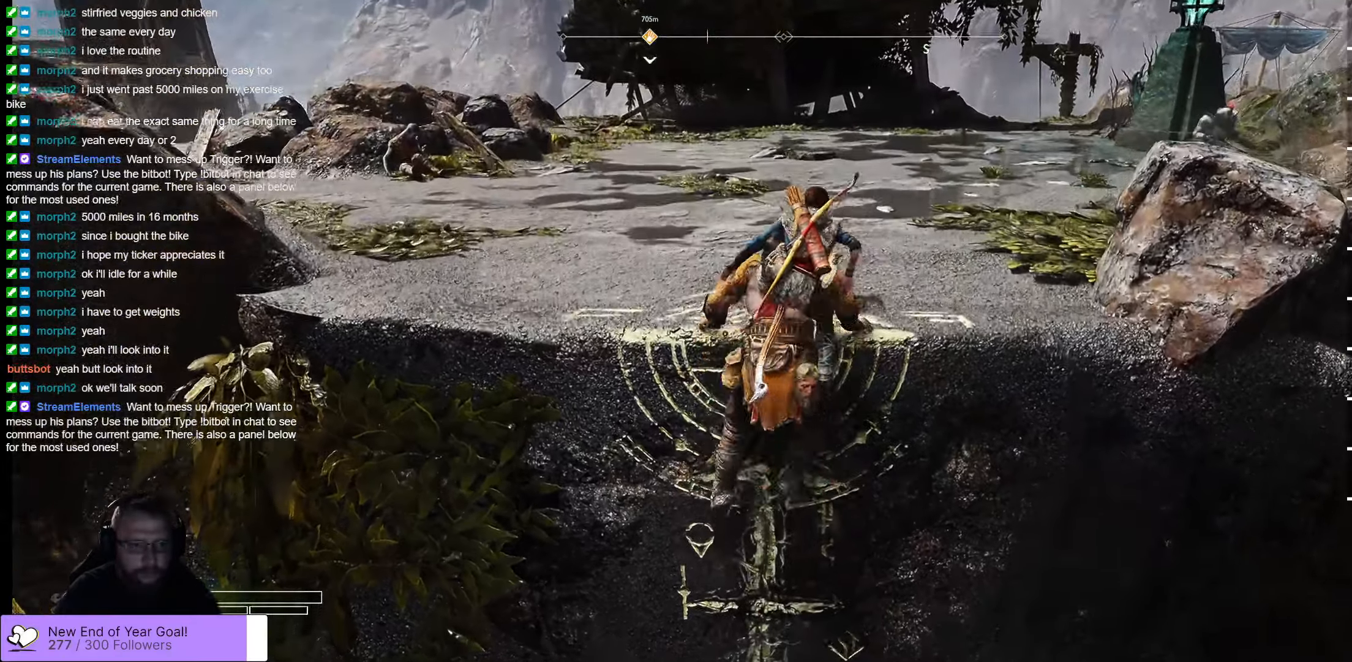
{"buttons": [], "left_stick": "up", "right_stick": "up", "events": [[367, "right_stick", "up"]]}
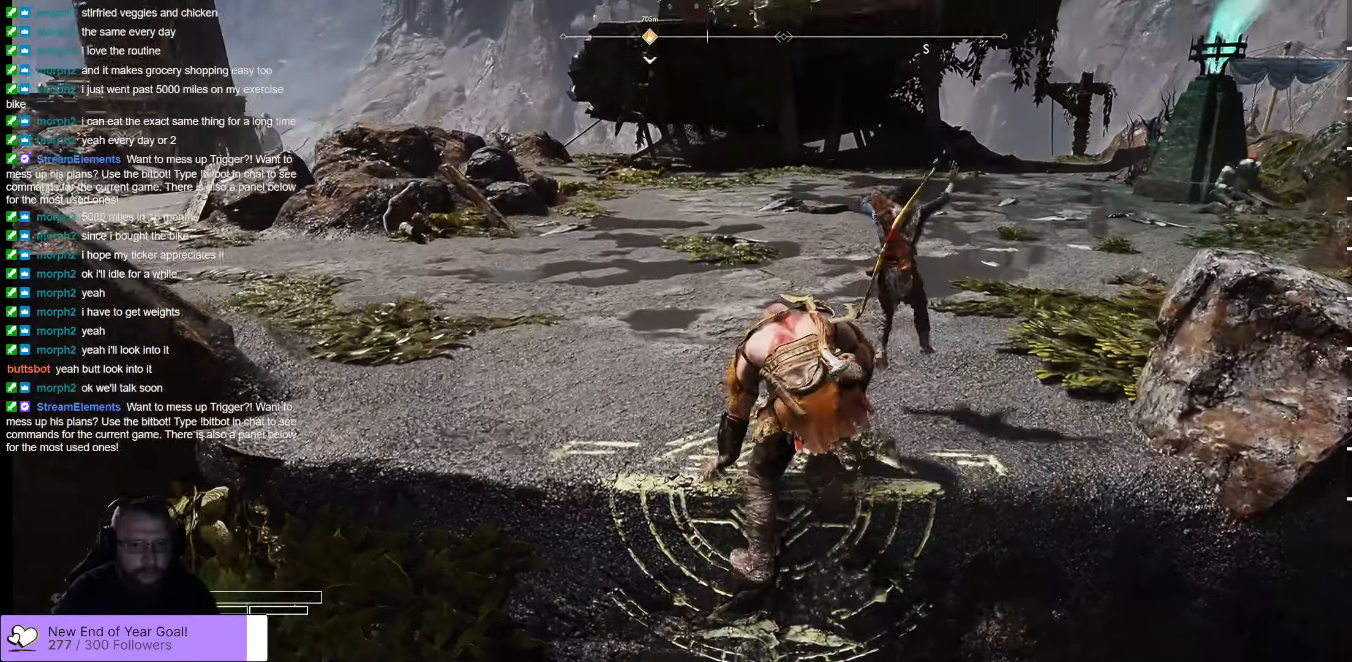
{"buttons": [], "left_stick": "center", "right_stick": "center", "events": [[200, "left_stick", "center"], [450, "right_stick", "center"]]}
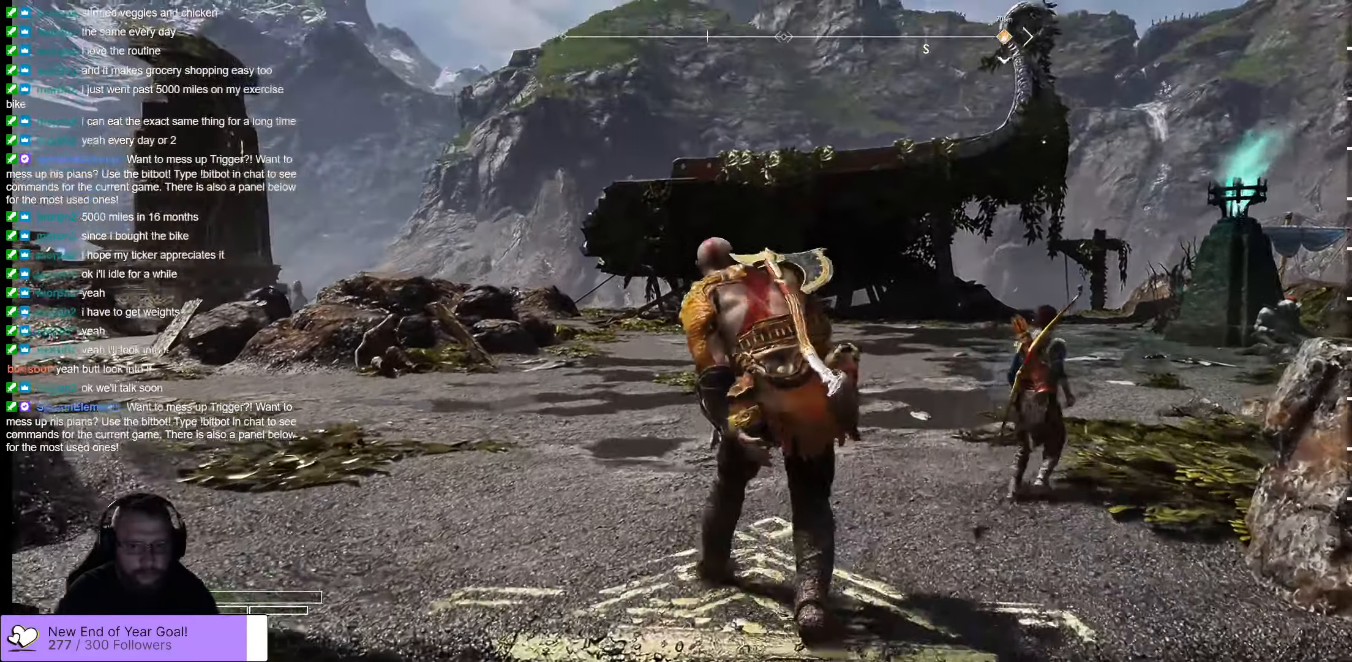
{"buttons": [], "left_stick": "up", "right_stick": "center", "events": [[83, "left_stick", "up"], [83, "right_stick", "down"], [417, "right_stick", "center"]]}
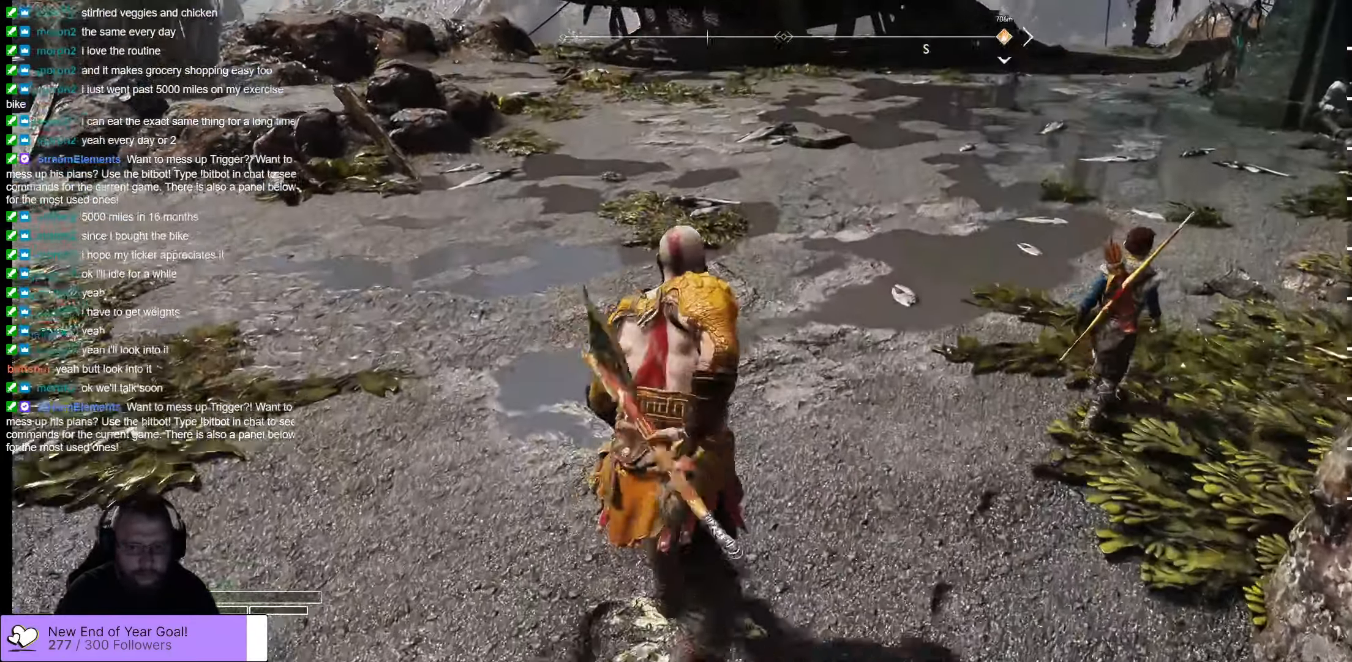
{"buttons": ["L3"], "left_stick": "up", "right_stick": "center", "events": [[117, "right_stick", "up-right"], [417, "right_stick", "center"], [433, "L3", "down"]]}
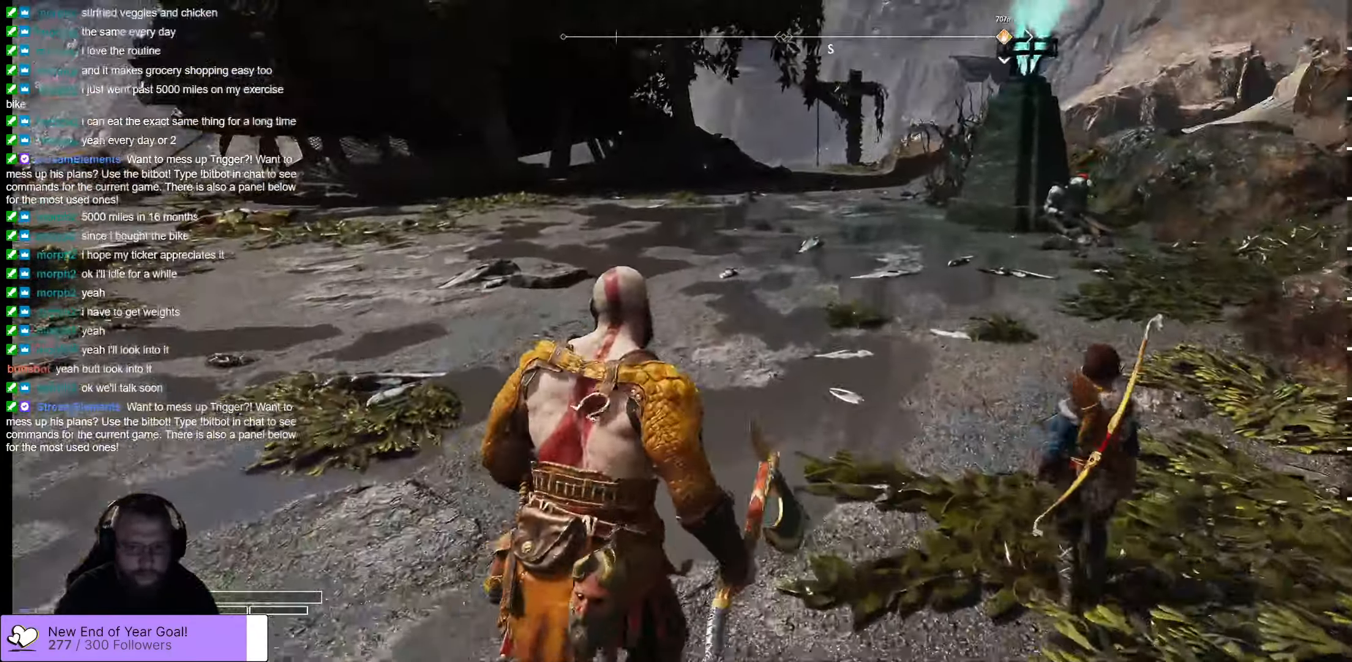
{"buttons": [], "left_stick": "up", "right_stick": "right", "events": [[67, "L3", "up"], [417, "right_stick", "right"]]}
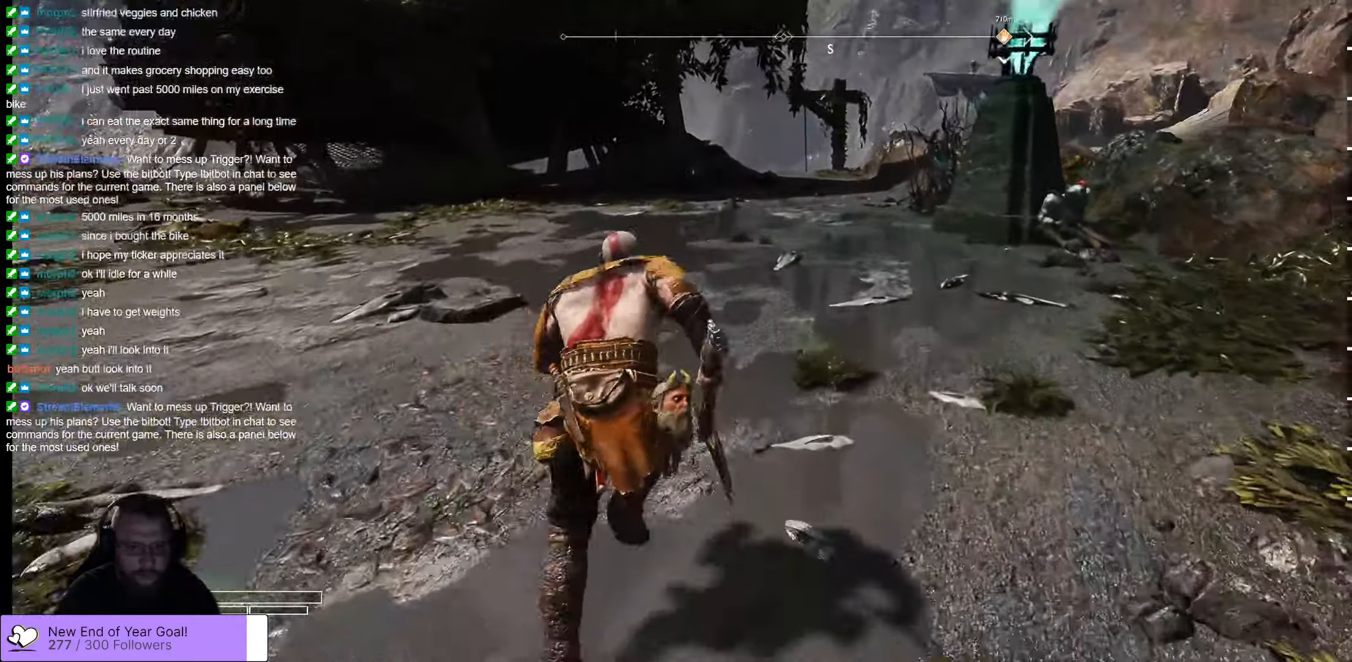
{"buttons": [], "left_stick": "up", "right_stick": "center", "events": [[300, "right_stick", "center"]]}